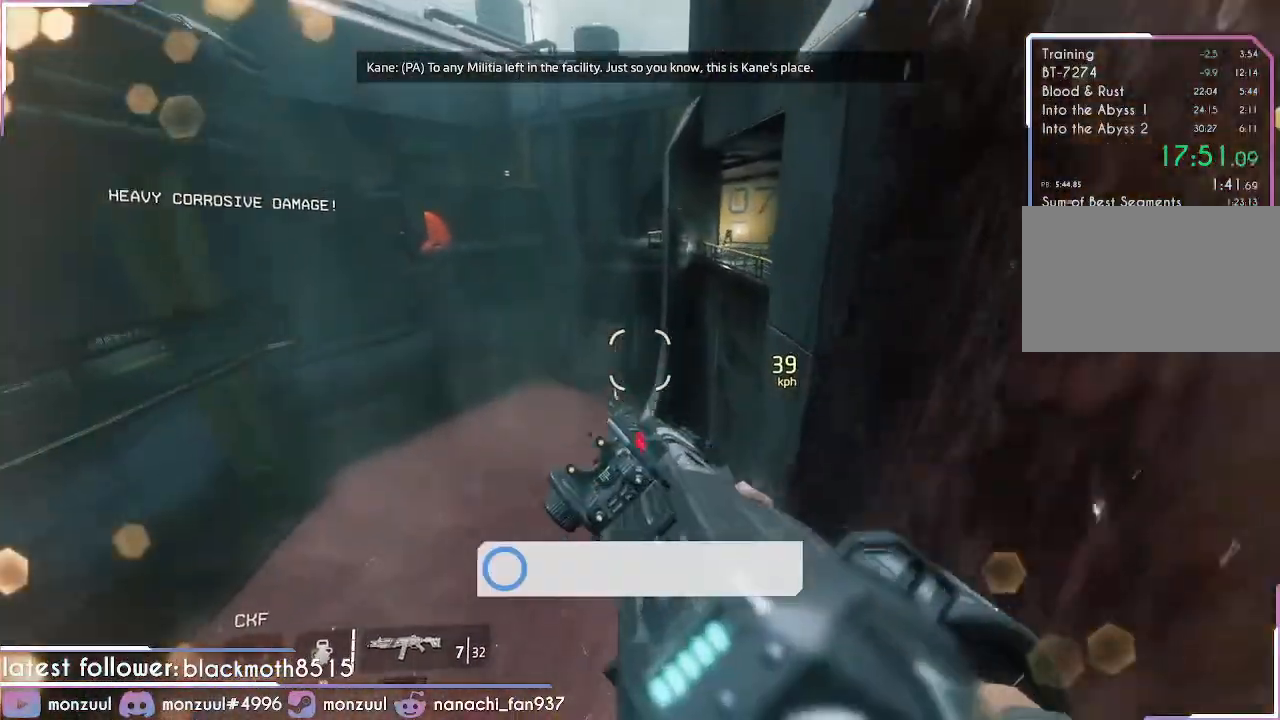
Gameplay with keyboard and mouse; each line is a JSON object with the keys and mouse buttons held at the frame after it. "events" lists presses ("down") and releases ("up") of "1", "2", "3", "4", "5", "a", "c", "caps_lock", "ctrl", "d", "e", "escape", "f", "g", "q", "r", "s", "shift", "space", "t", "tab", "v", "w", "x", "z", "mouse_left", "mouse_middle", "mouse_right", "mouse_mb5", "mouse_wheel_up" and "mouse_wheel_down" between this image and that frame as [ms after this image, input, new state], when the widget could be followed in between. "mouse_left", "mouse_middle", "mouse_right", "mouse_mb5", "mouse_wheel_up", "mouse_wheel_down" = the "left", "middle", "right", "mb5", "wheel_up", "wheel_down" buttons of the "mouse" list. No other keys are recorded. Mouse movement is not recorded. Not read: mouse_mb4.
{"keys": ["a", "d", "shift"], "mouse": [], "events": [[367, "a", "down"]]}
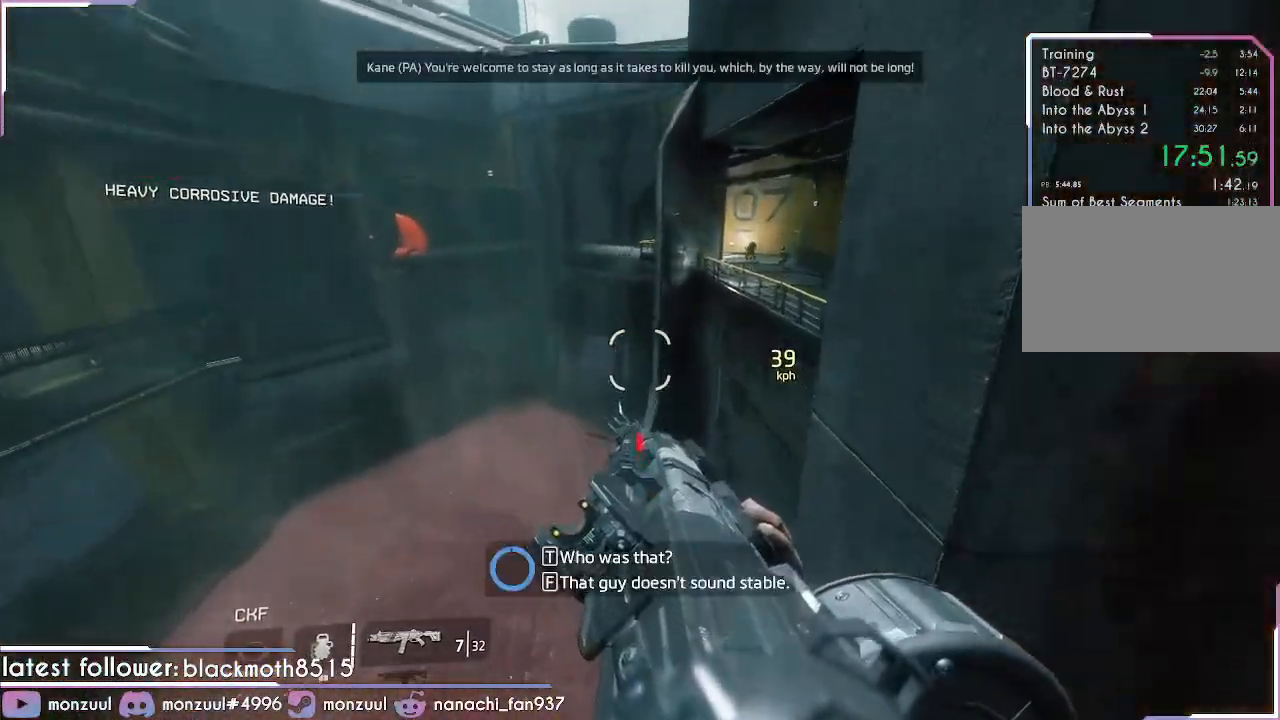
{"keys": ["d", "shift"], "mouse": [], "events": [[50, "space", "down"], [200, "a", "up"], [284, "space", "up"]]}
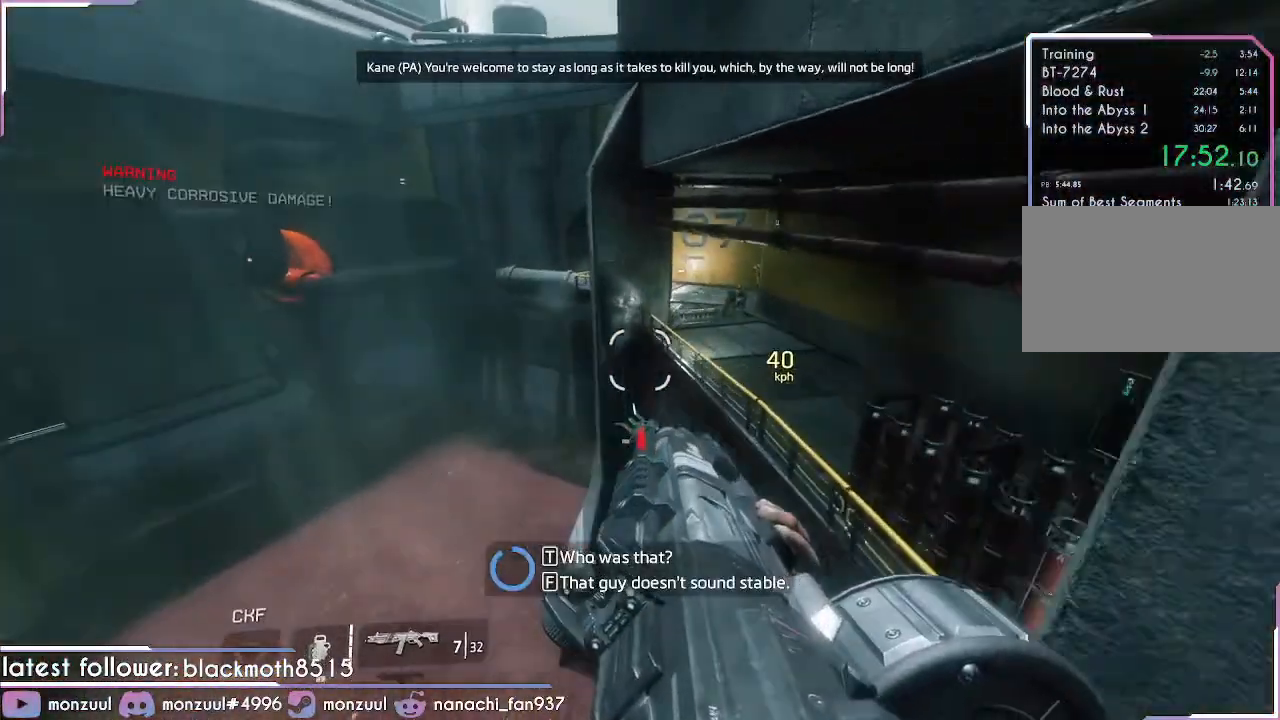
{"keys": ["d", "shift"], "mouse": [], "events": []}
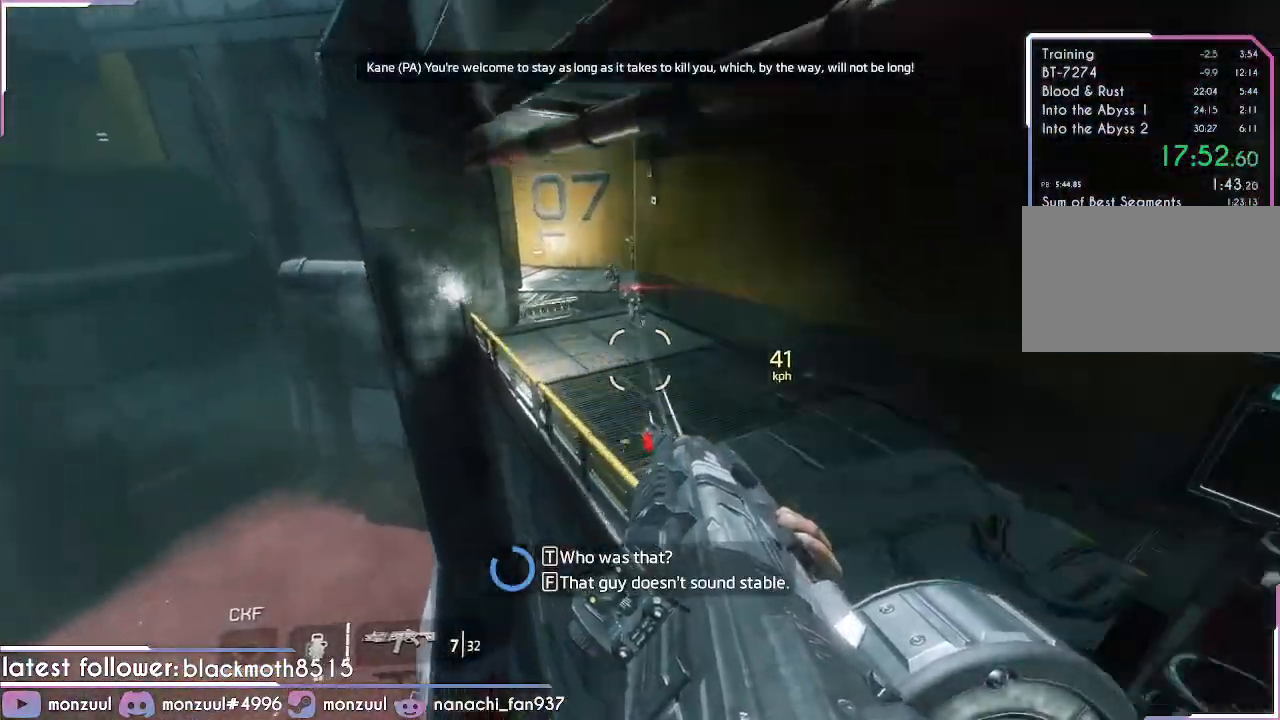
{"keys": ["a", "shift"], "mouse": [], "events": [[84, "a", "down"], [267, "d", "up"], [317, "space", "down"], [451, "space", "up"]]}
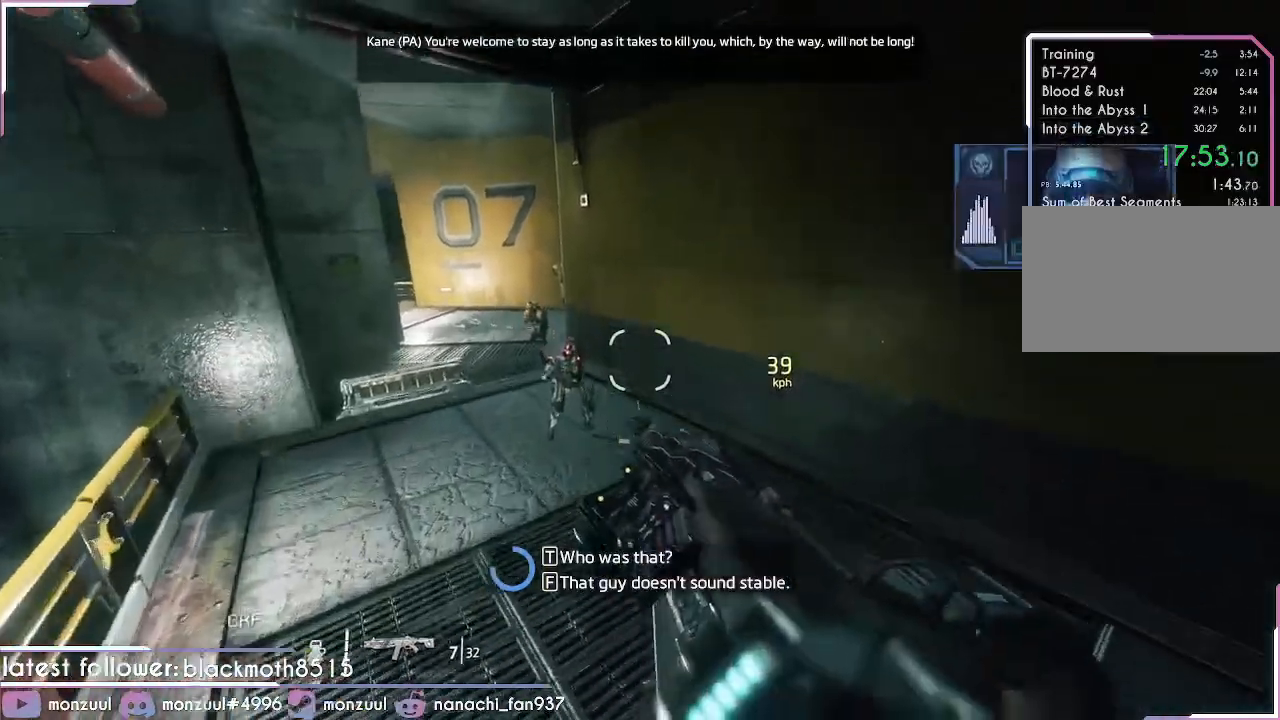
{"keys": ["a", "shift"], "mouse": [], "events": [[233, "f", "down"], [384, "f", "up"]]}
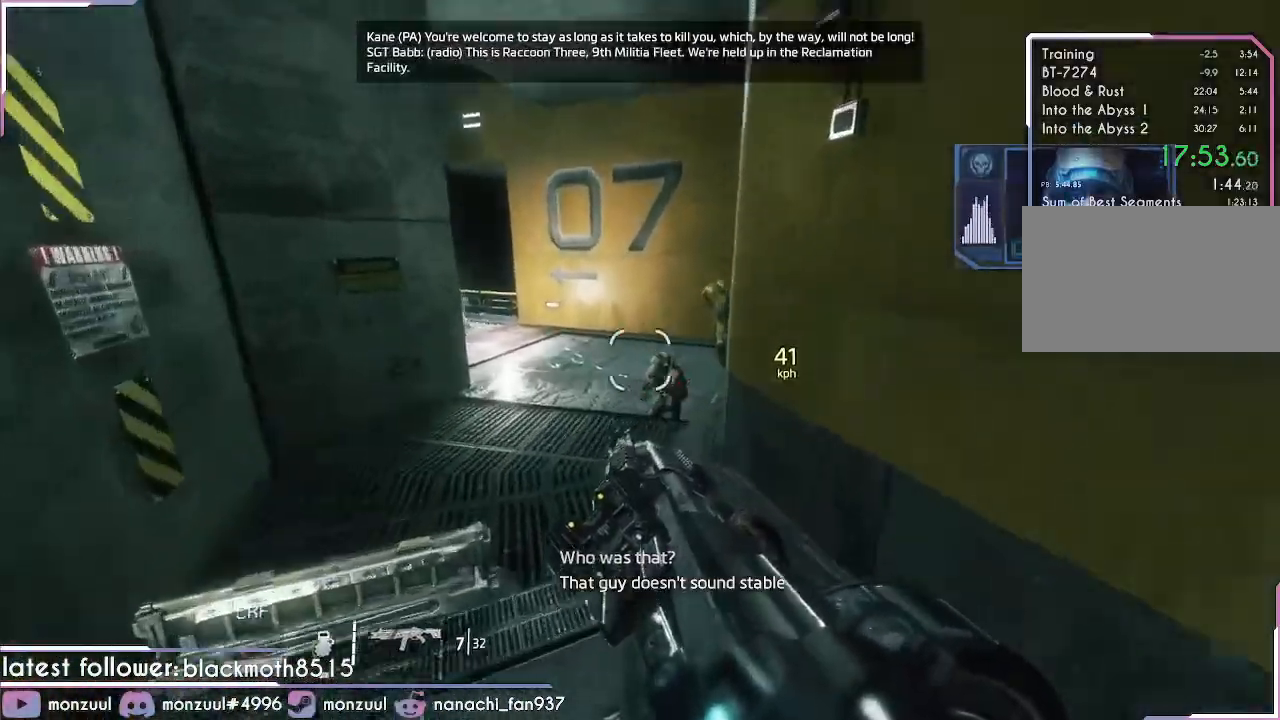
{"keys": ["a", "shift"], "mouse": []}
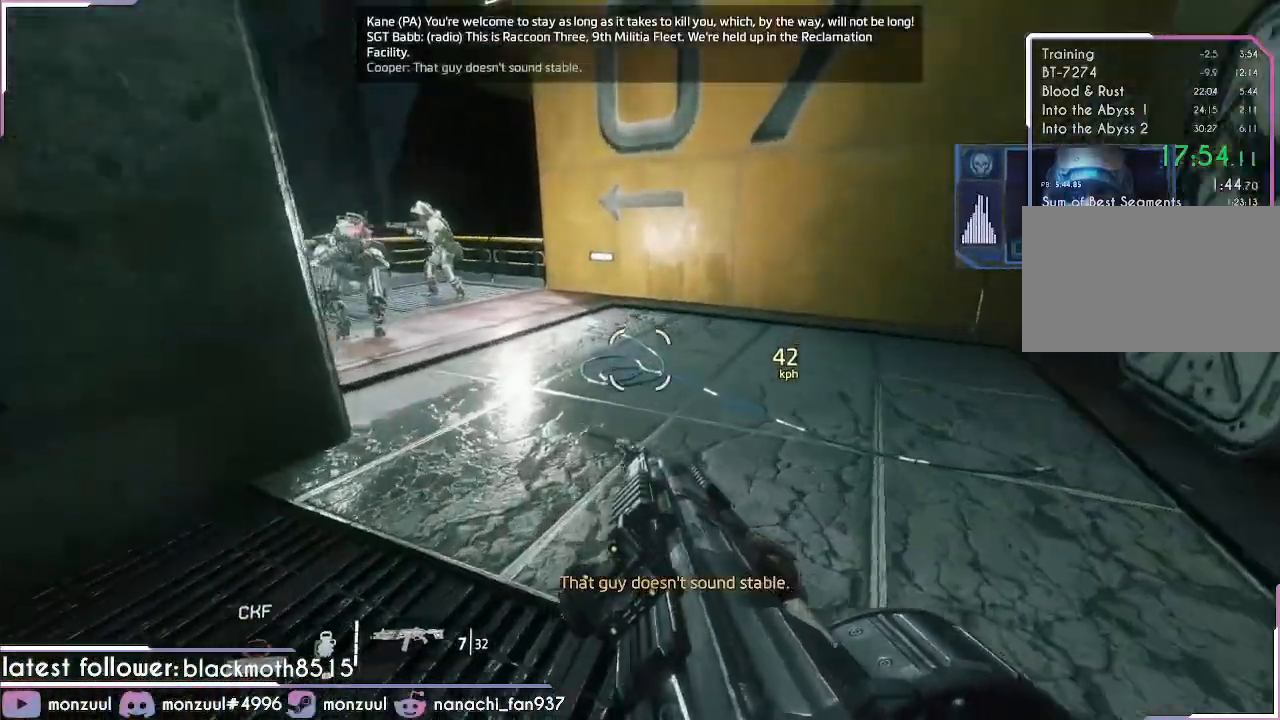
{"keys": ["a", "d", "shift", "space"], "mouse": []}
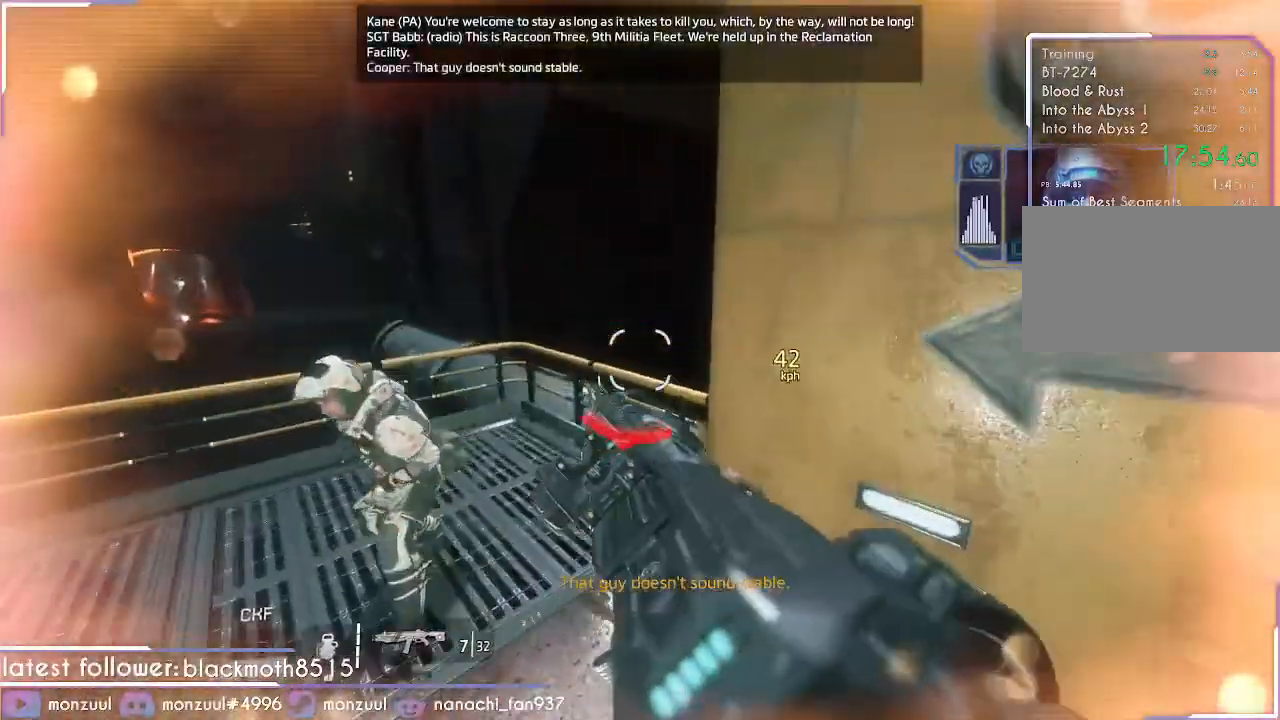
{"keys": ["a", "shift"], "mouse": [], "events": [[150, "d", "up"], [184, "space", "up"]]}
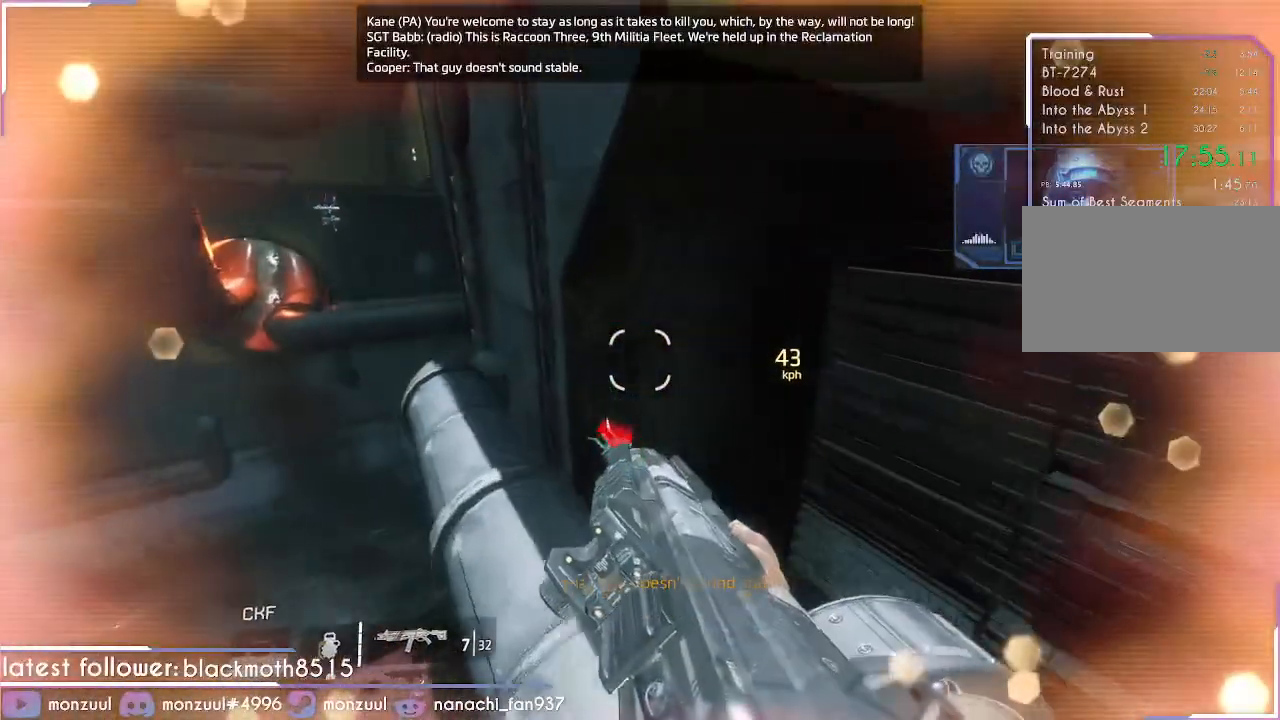
{"keys": ["a", "shift"], "mouse": [], "events": []}
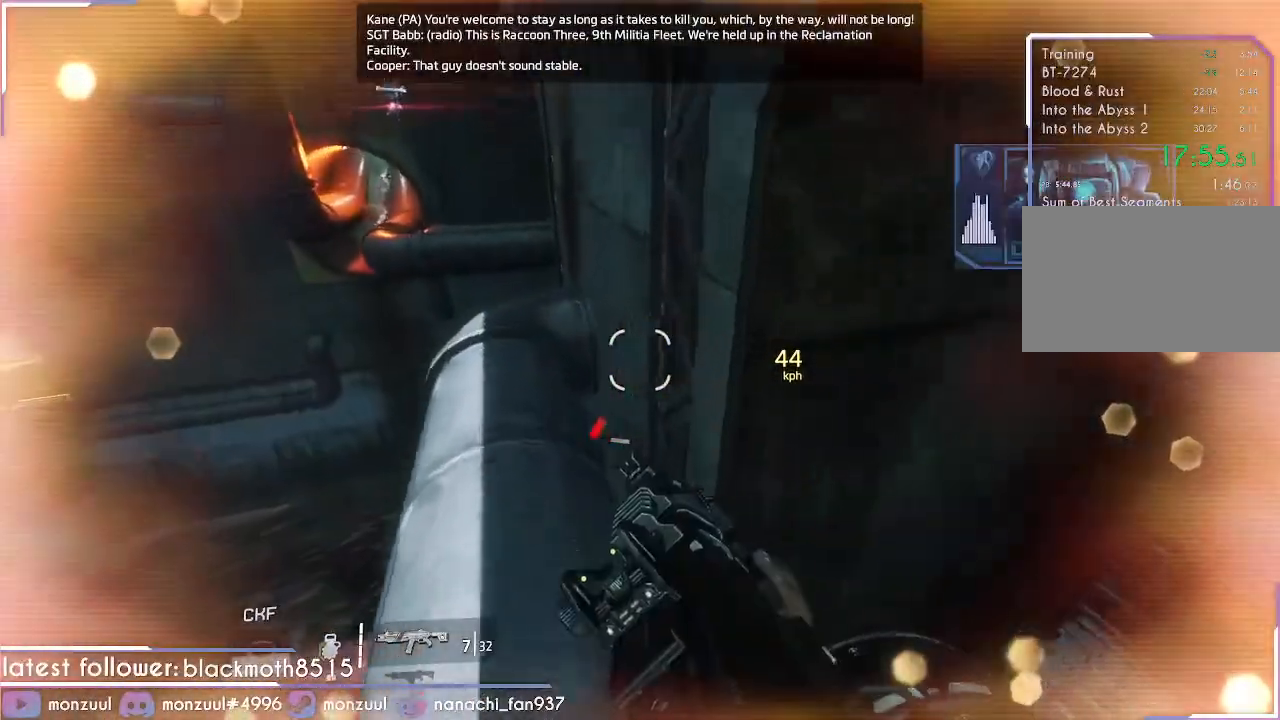
{"keys": ["a", "shift", "space"], "mouse": [], "events": [[317, "space", "down"]]}
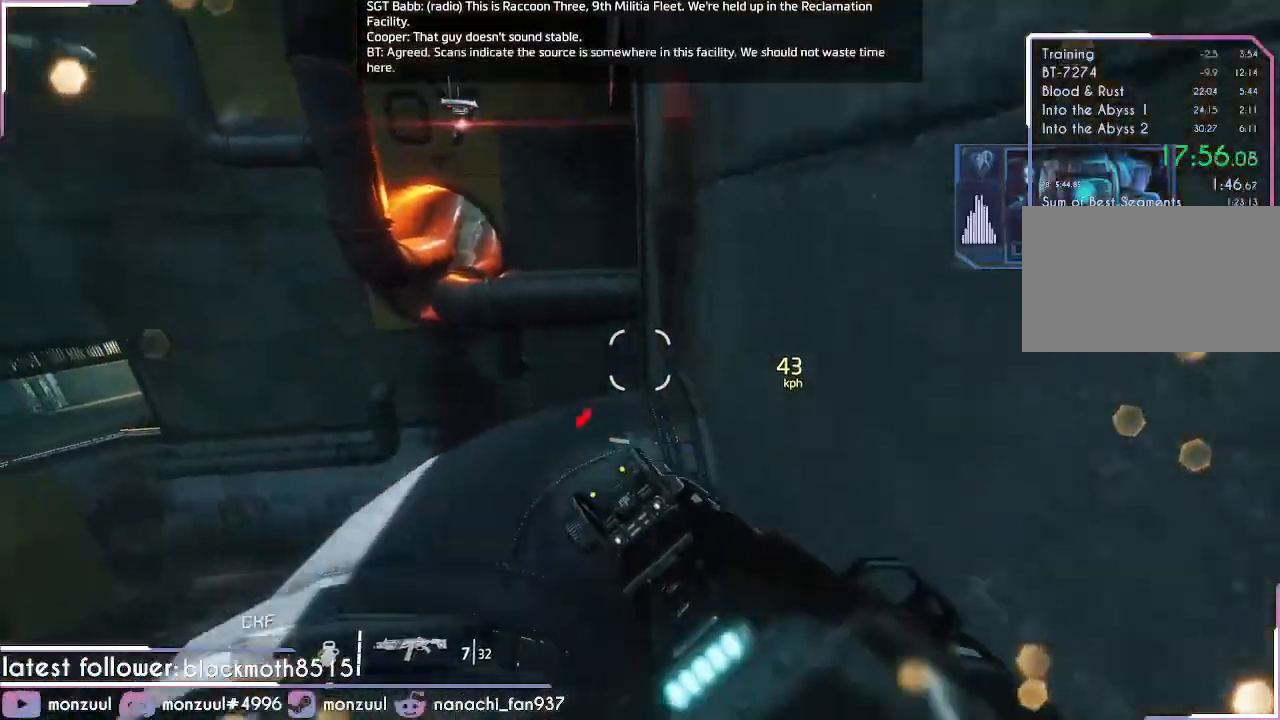
{"keys": ["a", "shift"], "mouse": ["left"], "events": [[67, "space", "up"], [401, "mouse_left", "down"]]}
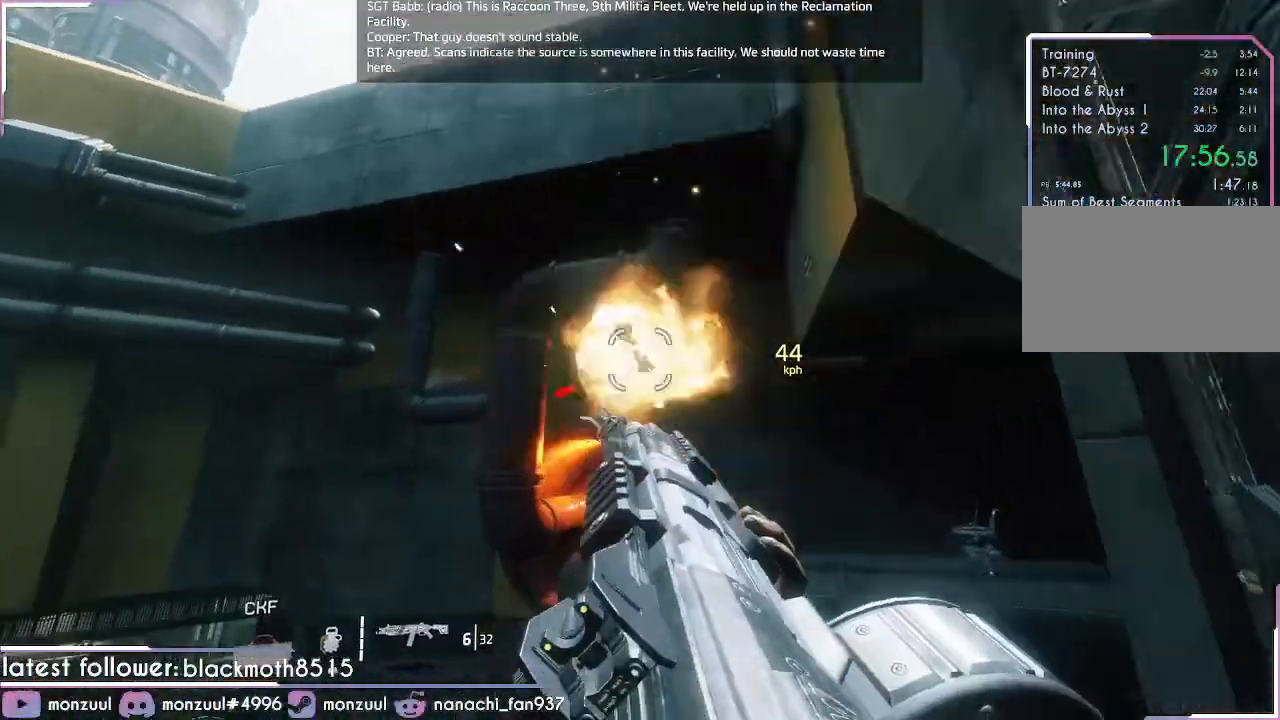
{"keys": ["a", "d", "shift", "space"], "mouse": [], "events": [[33, "mouse_left", "up"], [317, "d", "down"], [417, "space", "down"]]}
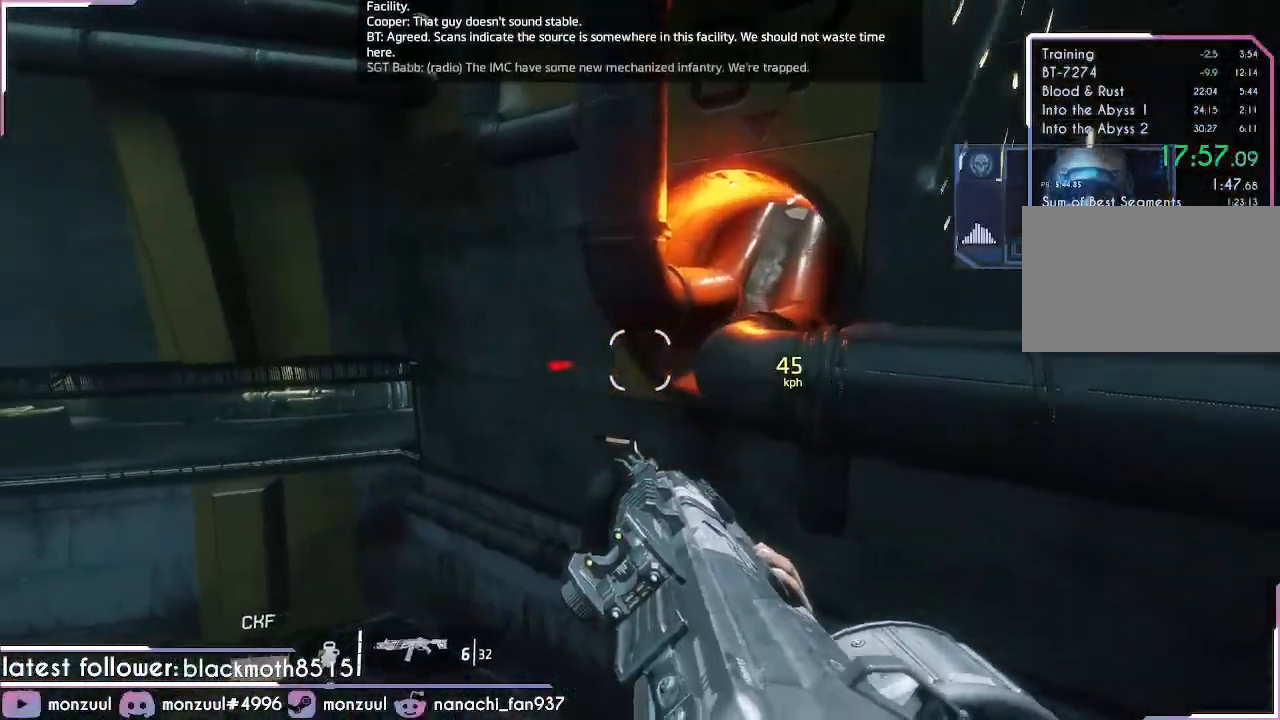
{"keys": ["d", "shift"], "mouse": [], "events": [[150, "a", "up"], [150, "space", "up"]]}
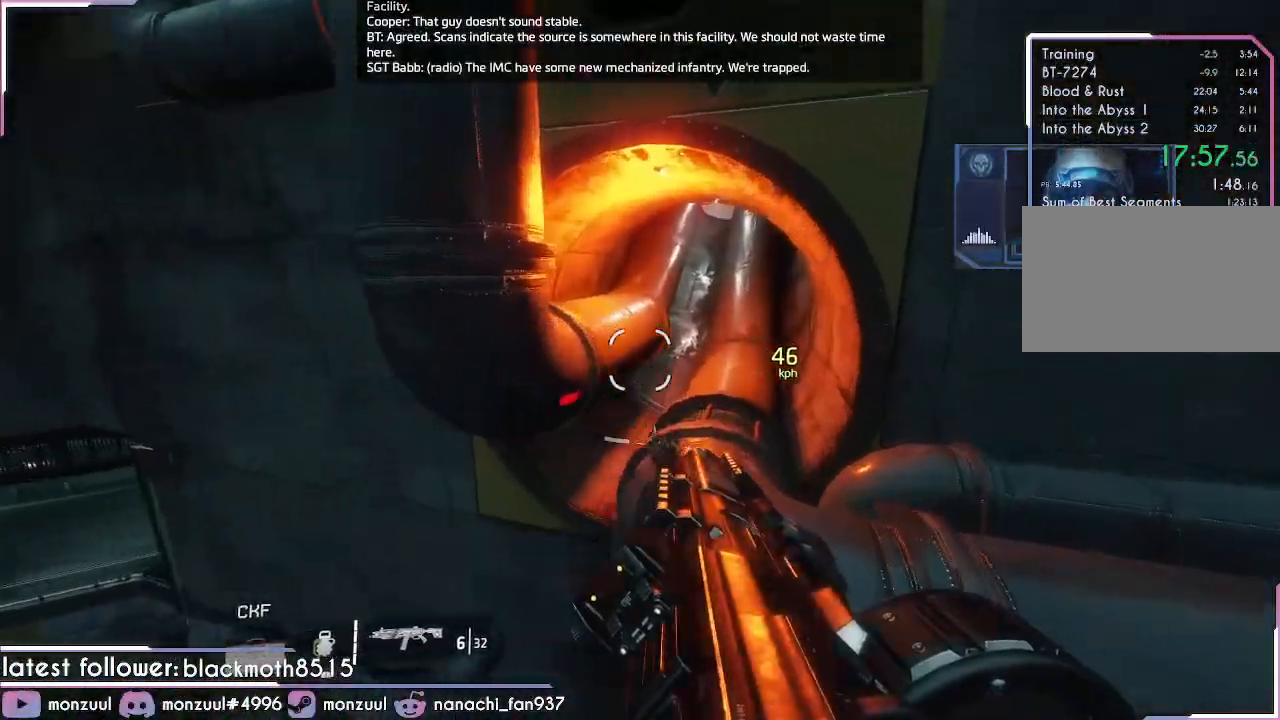
{"keys": ["d", "shift", "space"], "mouse": [], "events": [[400, "space", "down"]]}
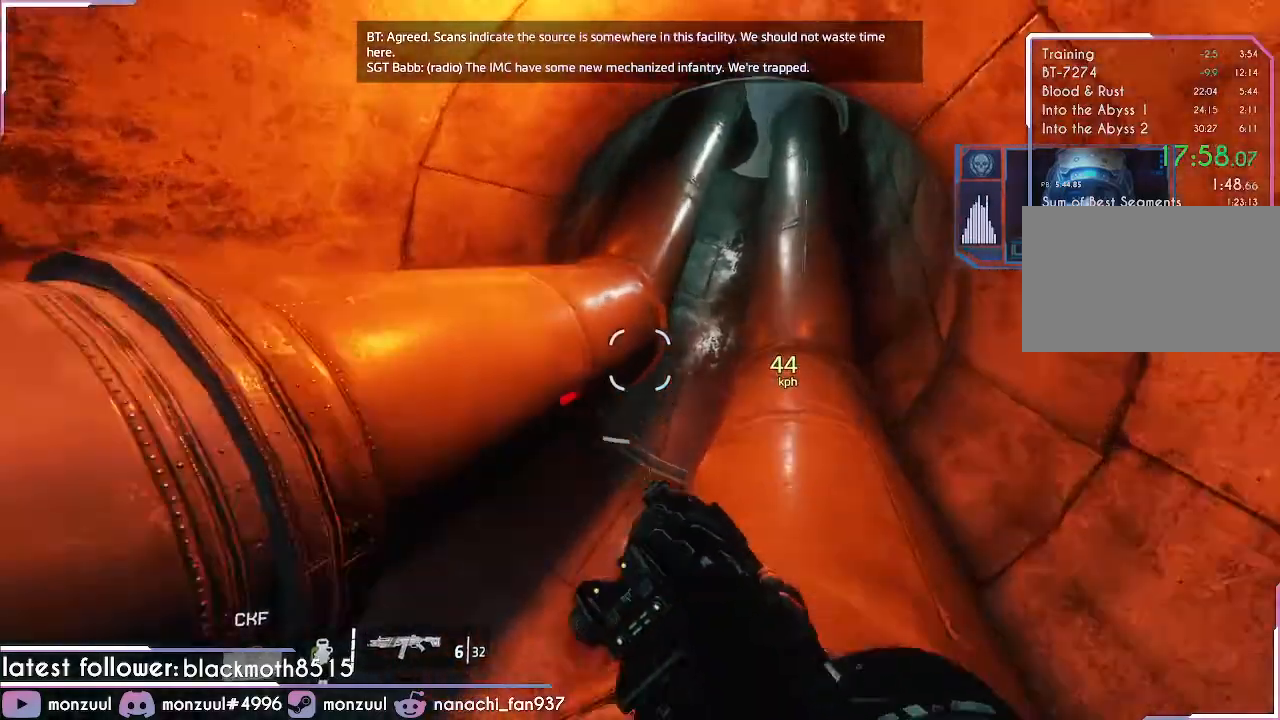
{"keys": ["a", "d", "shift", "space"], "mouse": [], "events": [[134, "space", "up"], [317, "a", "down"], [417, "space", "down"]]}
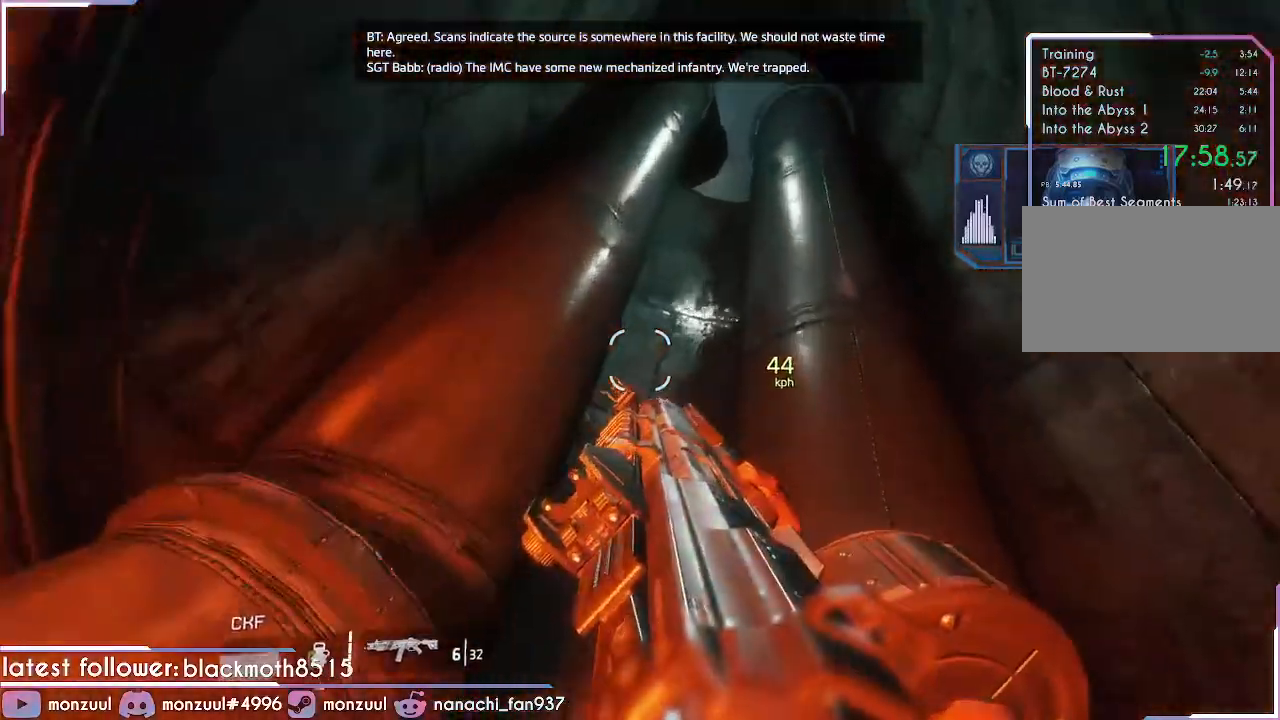
{"keys": ["a", "d", "shift"], "mouse": [], "events": [[150, "space", "up"]]}
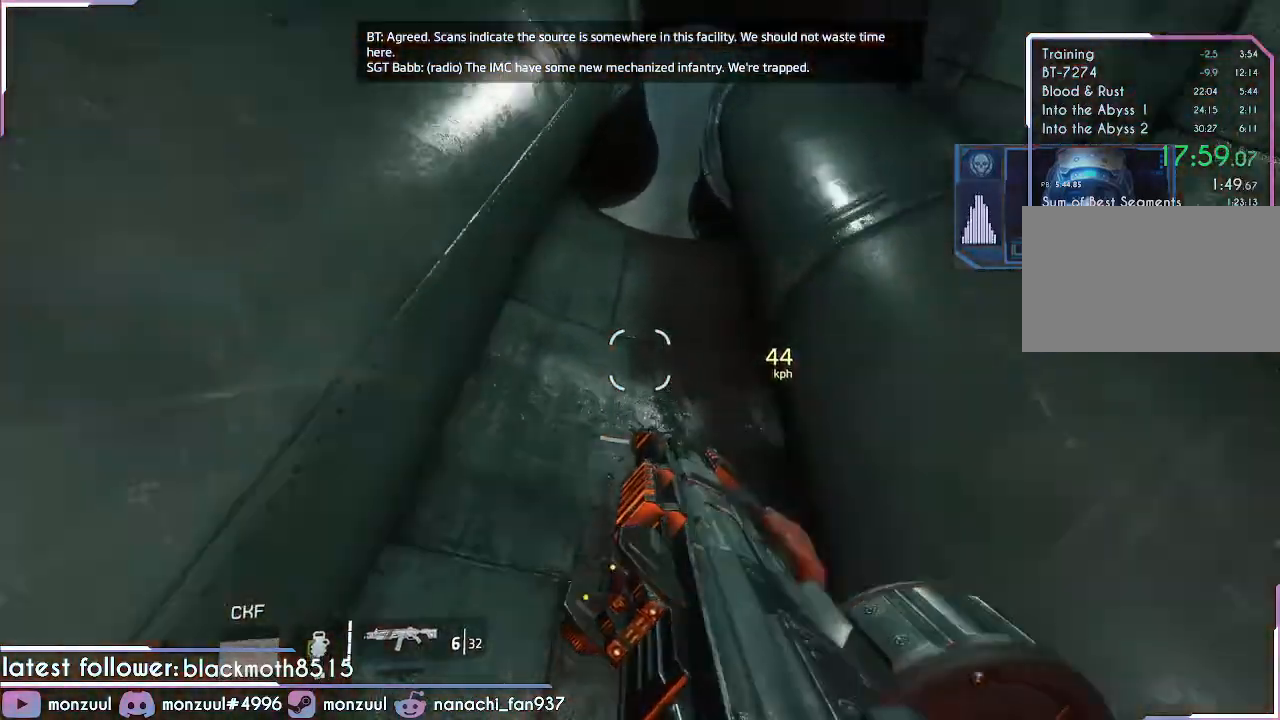
{"keys": ["shift", "w"], "mouse": [], "events": [[167, "a", "up"], [250, "w", "down"], [401, "d", "up"]]}
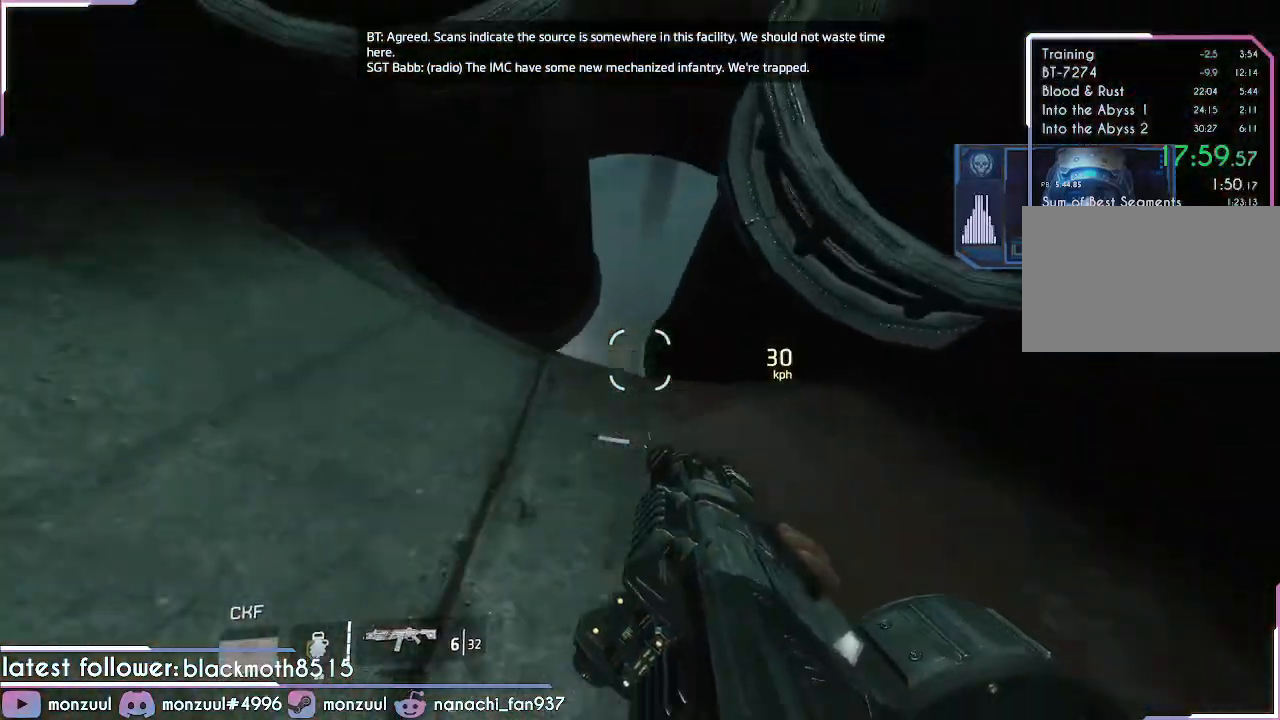
{"keys": ["d", "w"], "mouse": [], "events": [[133, "shift", "up"], [500, "d", "down"]]}